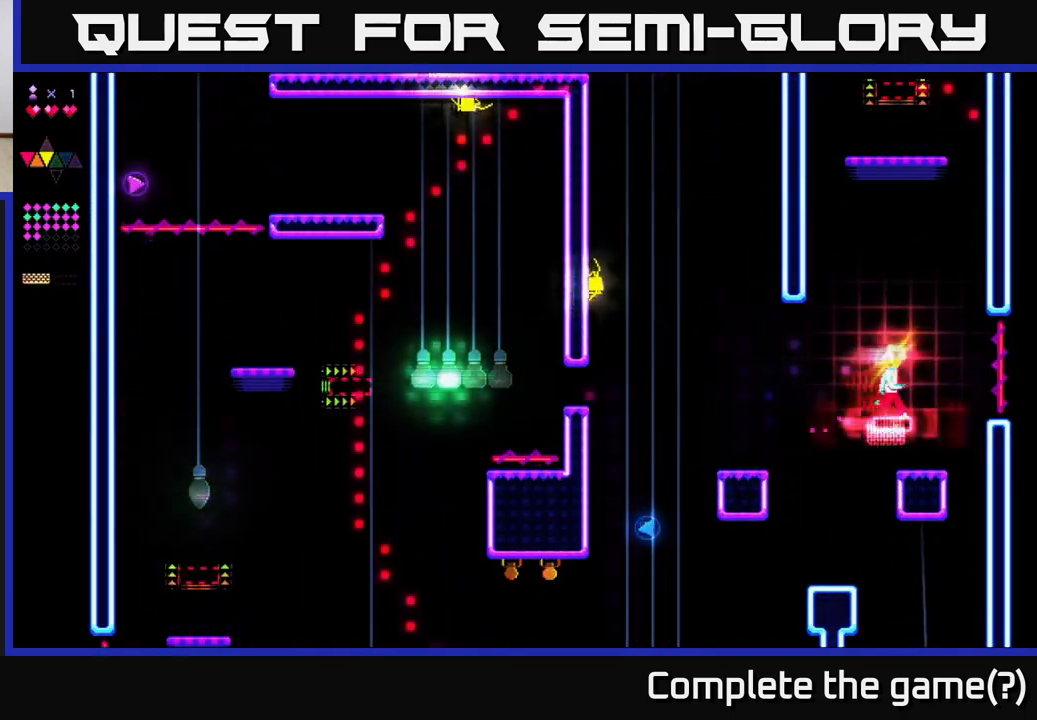
Gameplay with a controller (Xbox layout); each line is a JSON object with the inputs held at the frame after it. "events" lists button and stick changes between this image and that frame as [ms after this image, input, new state], when the widget could be followed in between. Not read: left_stick.
{"buttons": ["DPAD_RIGHT"], "right_stick": "center", "events": [[233, "DPAD_RIGHT", "up"], [267, "DPAD_LEFT", "down"], [283, "R2", "up"], [367, "DPAD_LEFT", "up"], [467, "DPAD_RIGHT", "down"]]}
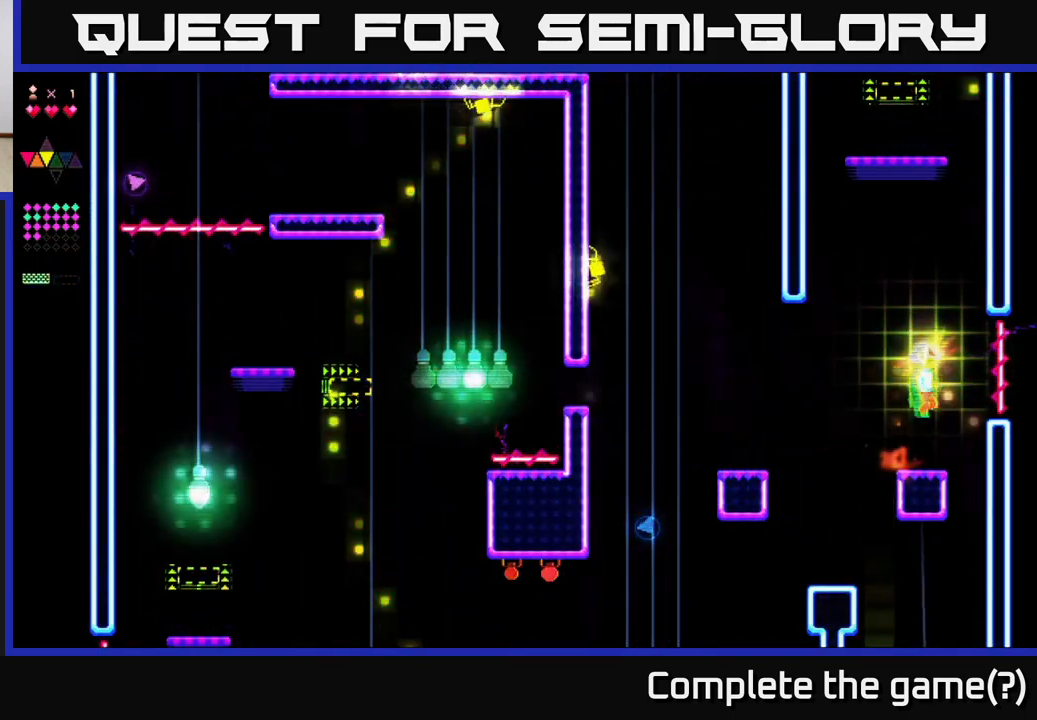
{"buttons": ["DPAD_LEFT"], "right_stick": "center", "events": [[67, "DPAD_RIGHT", "up"], [117, "DPAD_LEFT", "down"]]}
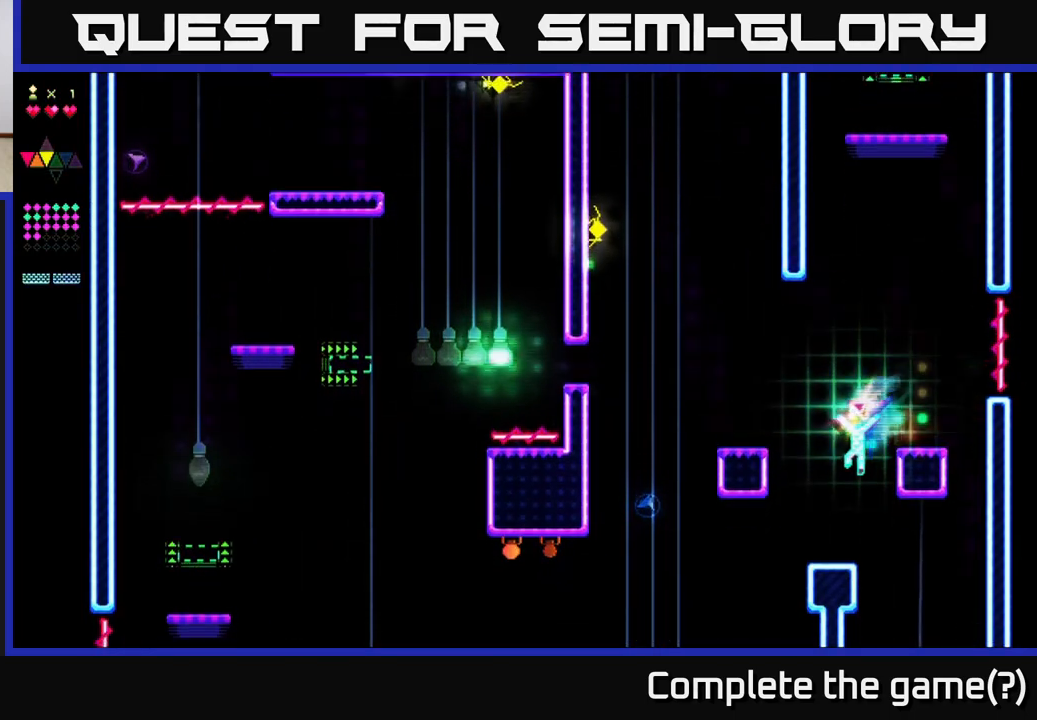
{"buttons": [], "right_stick": "center", "events": [[100, "DPAD_LEFT", "up"]]}
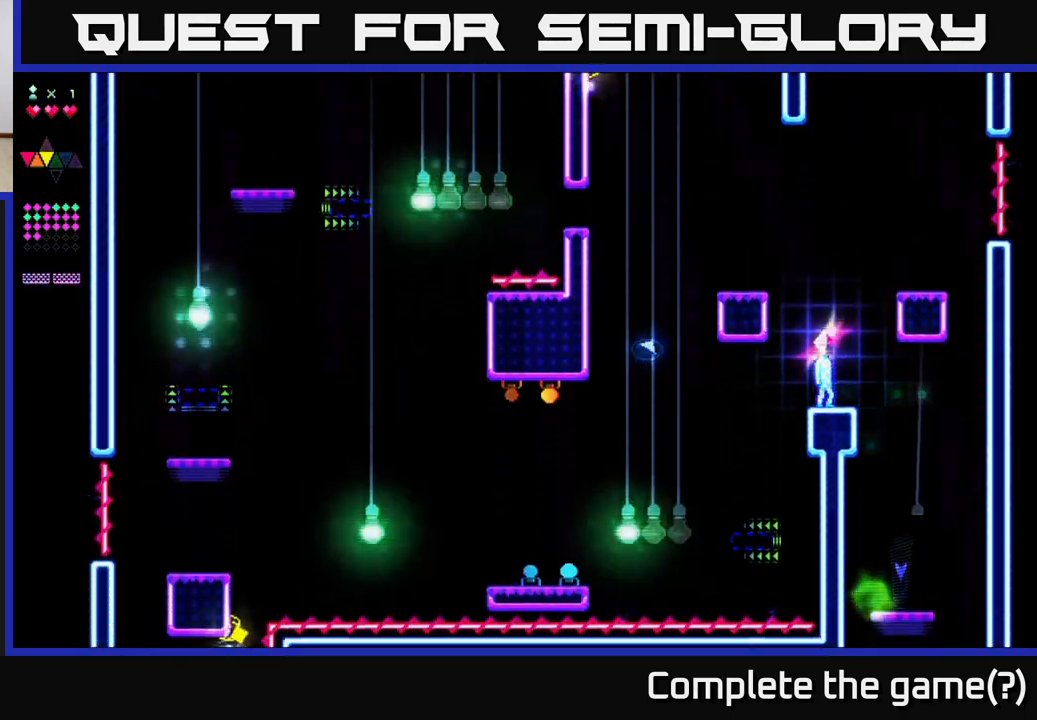
{"buttons": [], "right_stick": "center", "events": [[17, "DPAD_RIGHT", "down"], [117, "DPAD_RIGHT", "up"]]}
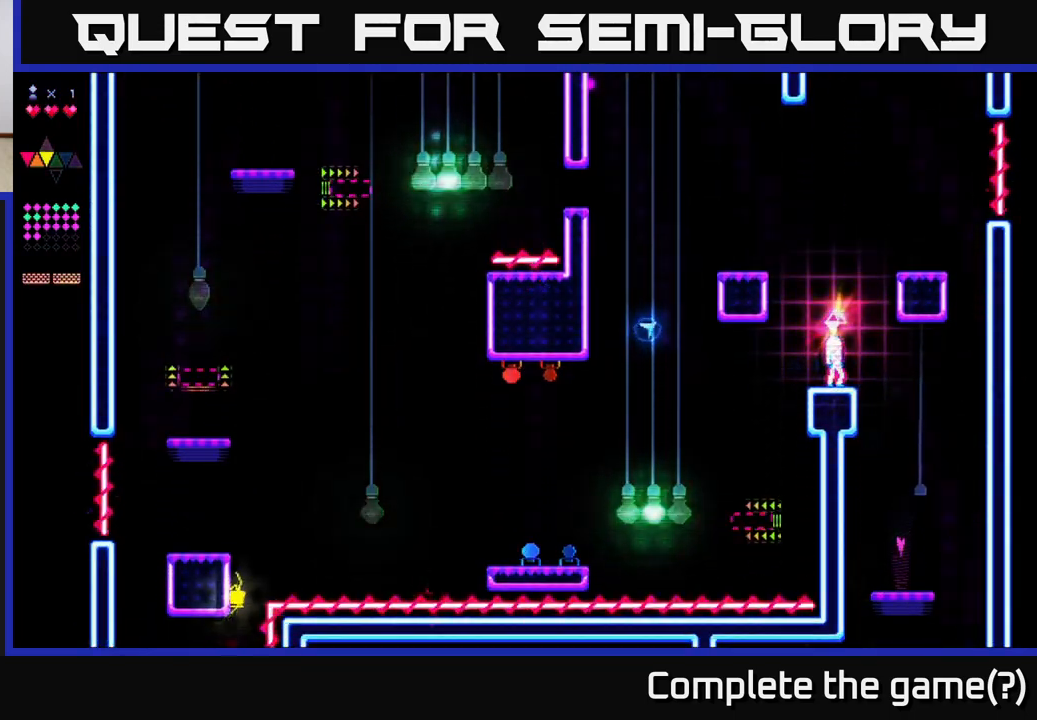
{"buttons": [], "right_stick": "center", "events": []}
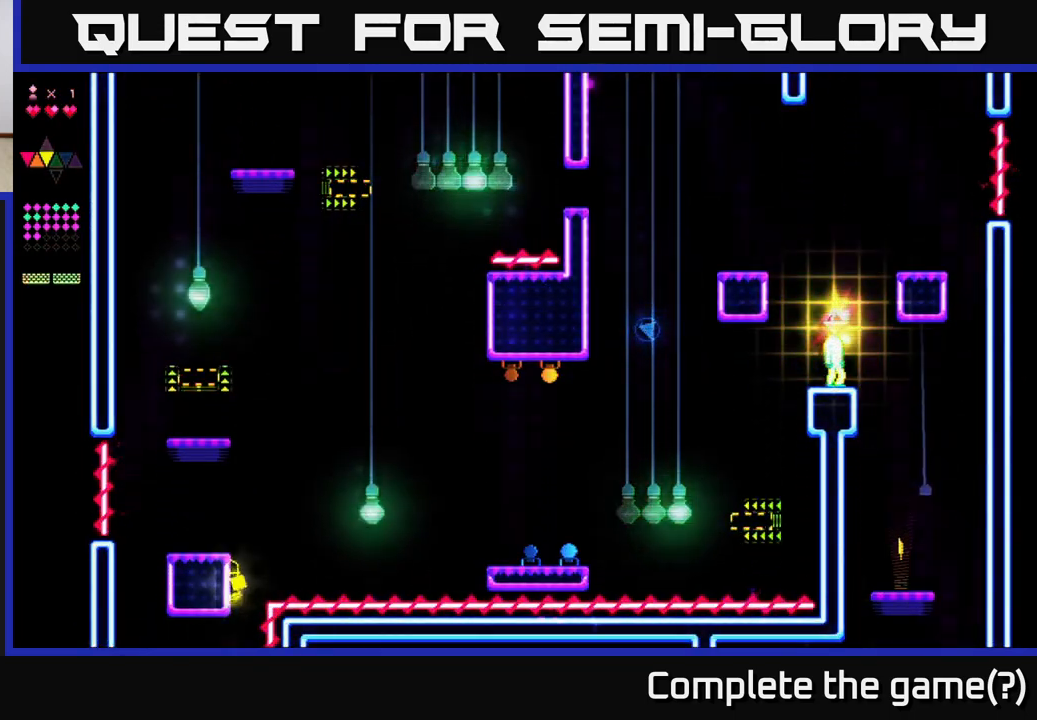
{"buttons": [], "right_stick": "center", "events": []}
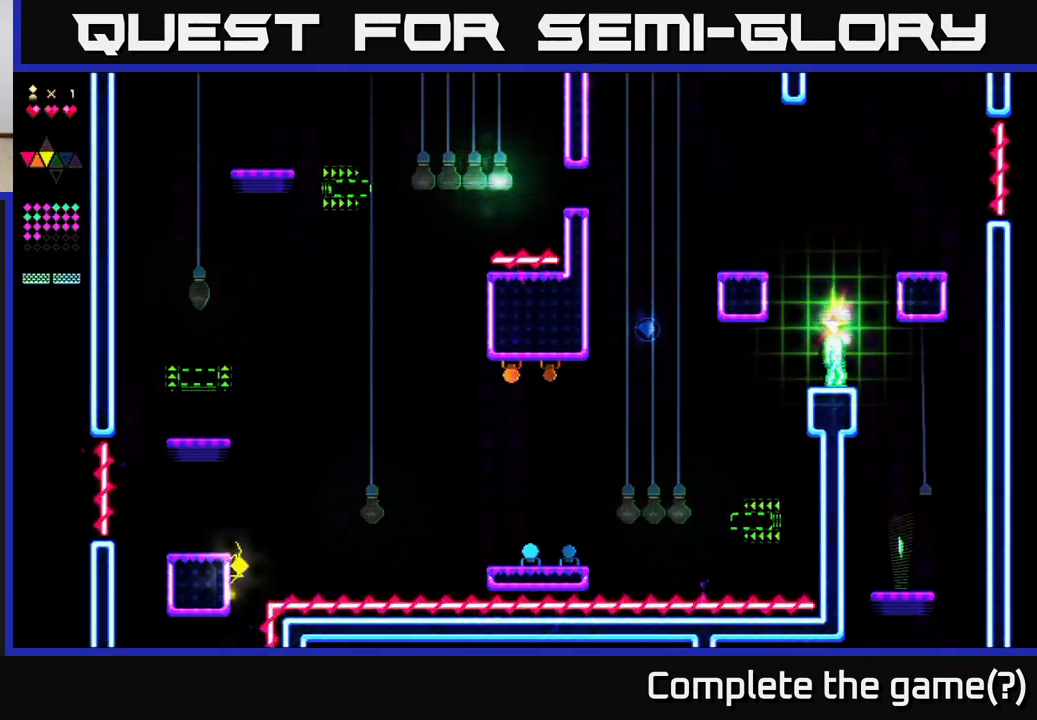
{"buttons": ["DPAD_RIGHT"], "right_stick": "center", "events": [[150, "DPAD_RIGHT", "down"]]}
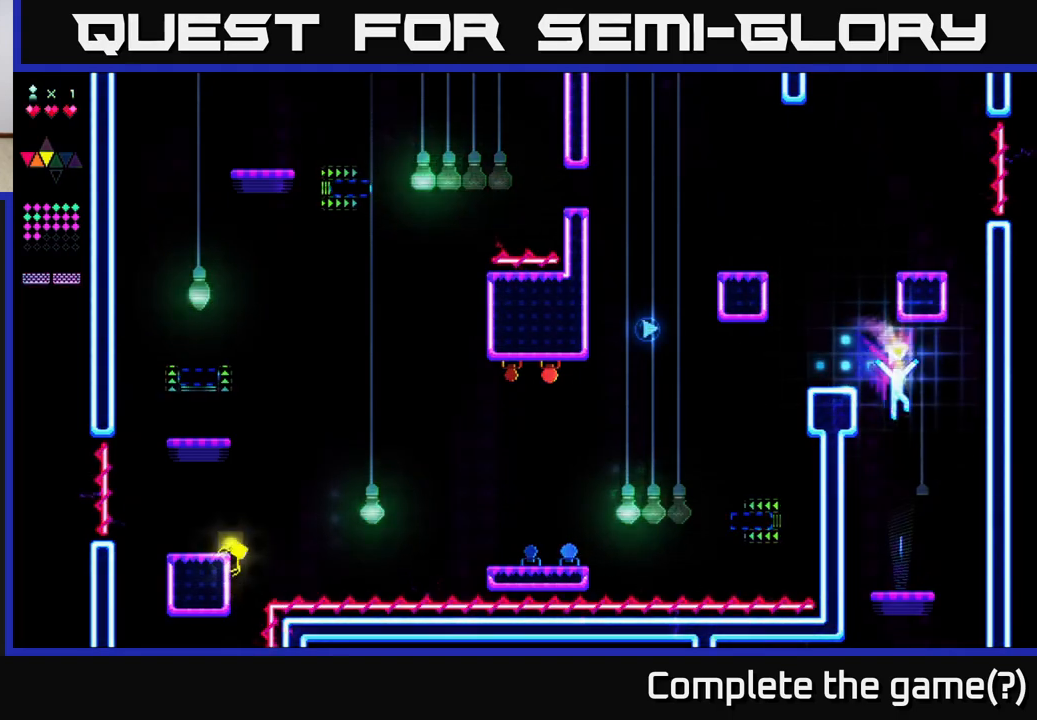
{"buttons": ["DPAD_RIGHT"], "right_stick": "center", "events": [[50, "DPAD_RIGHT", "up"], [100, "DPAD_LEFT", "down"], [200, "DPAD_LEFT", "up"], [350, "DPAD_RIGHT", "down"]]}
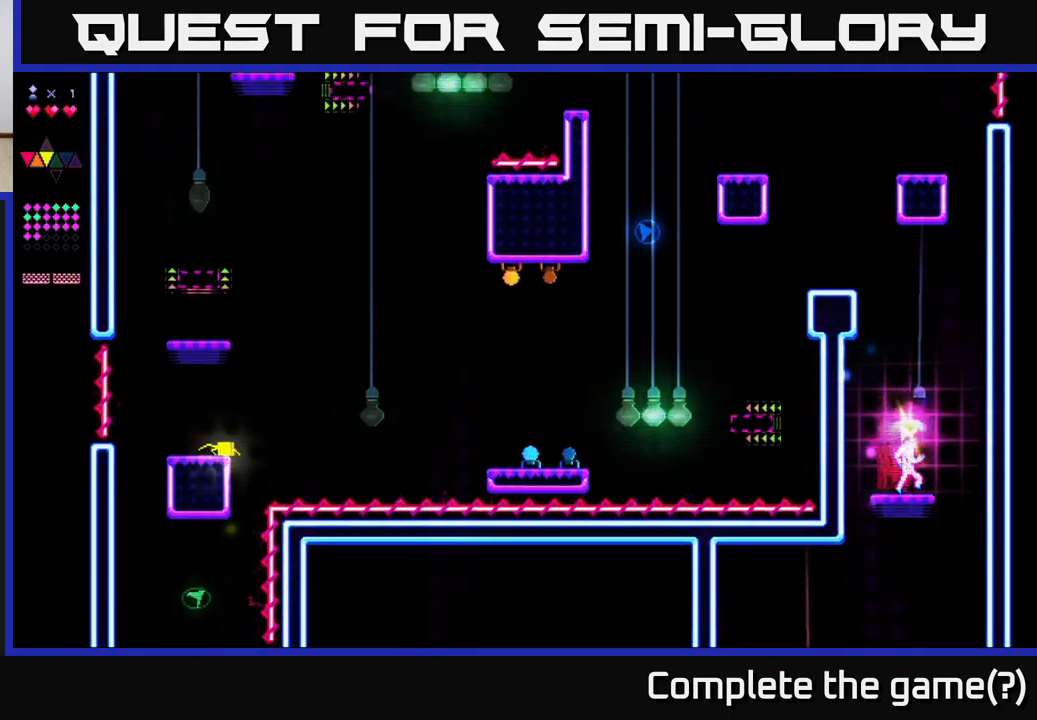
{"buttons": [], "right_stick": "center", "events": [[383, "DPAD_RIGHT", "up"]]}
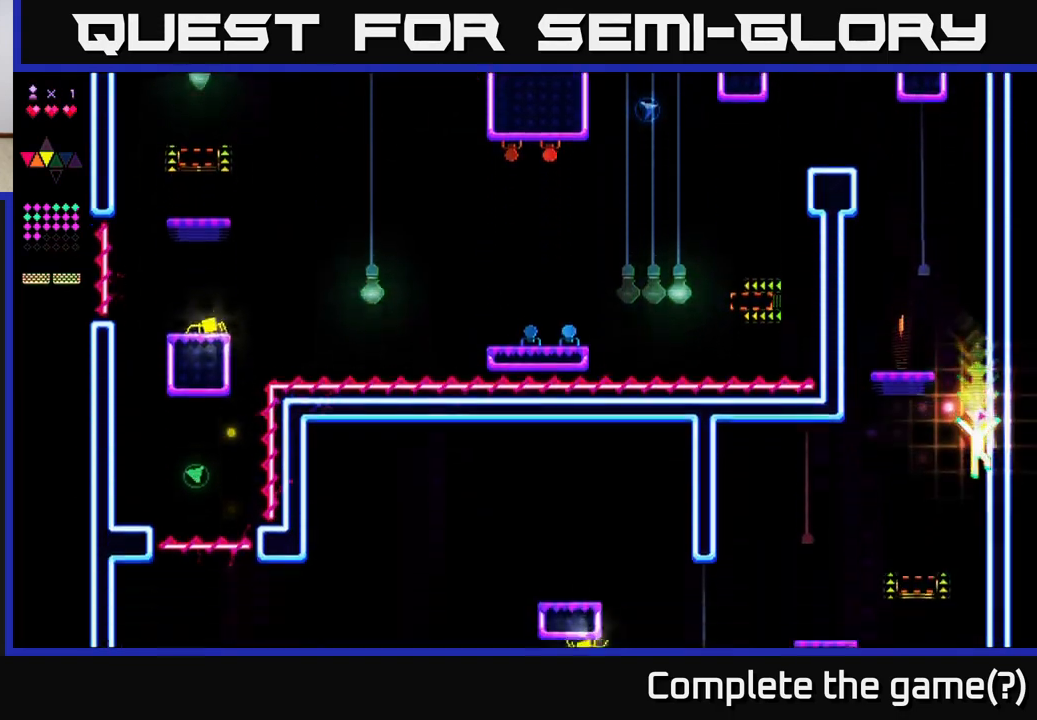
{"buttons": [], "right_stick": "center", "events": []}
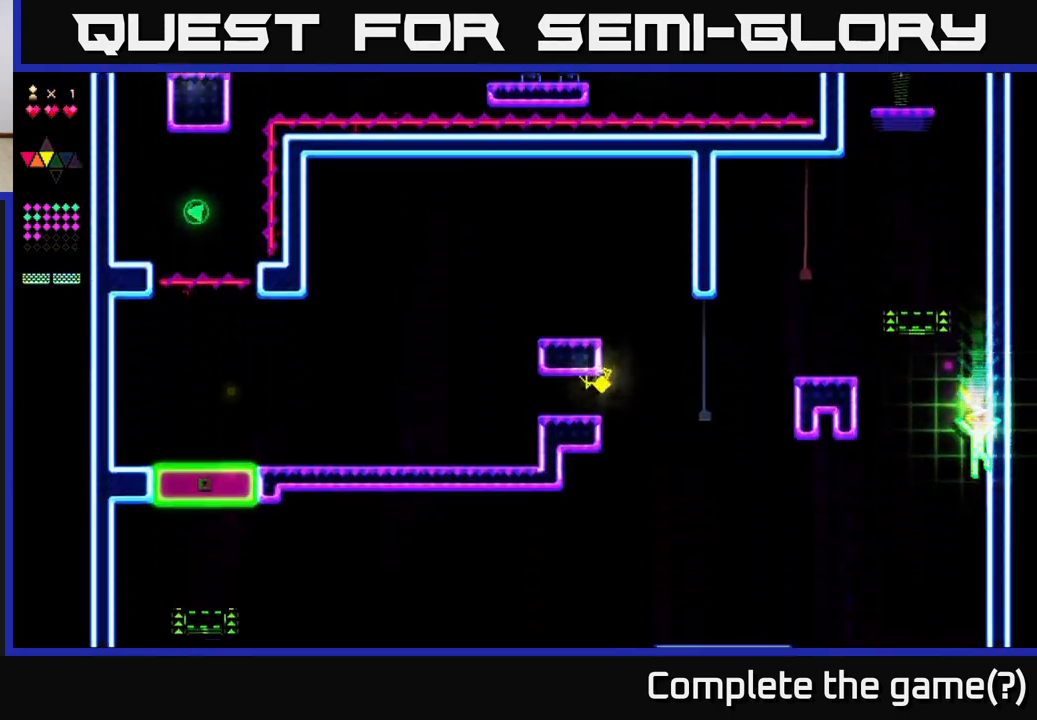
{"buttons": [], "right_stick": "center", "events": [[300, "DPAD_LEFT", "down"], [317, "DPAD_LEFT", "up"]]}
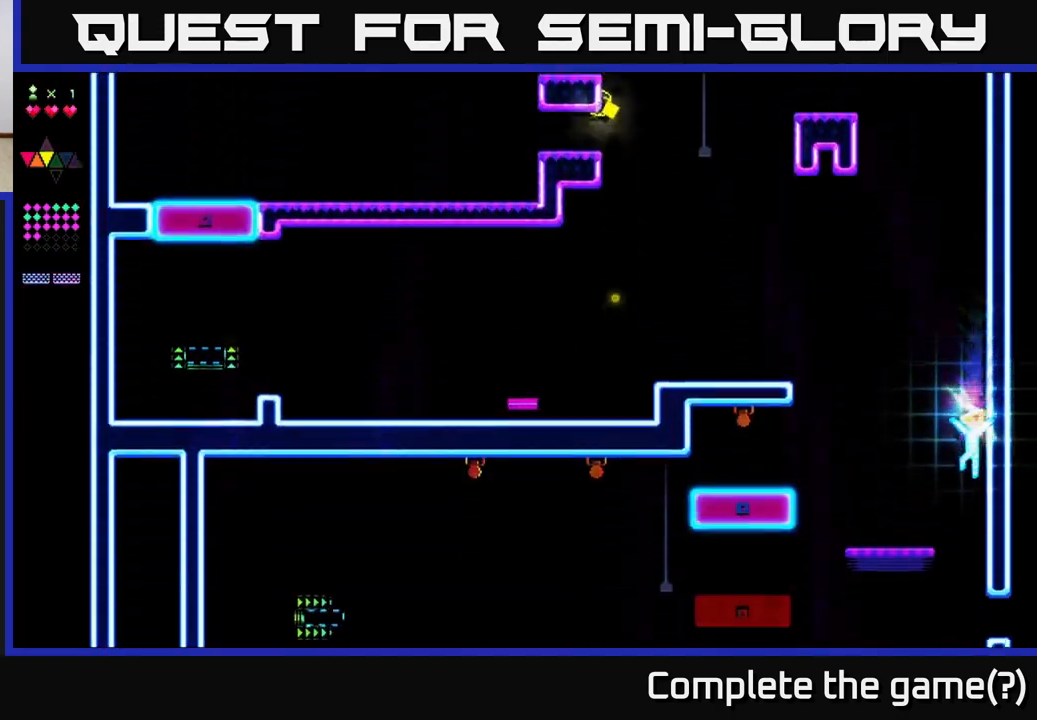
{"buttons": [], "right_stick": "center", "events": []}
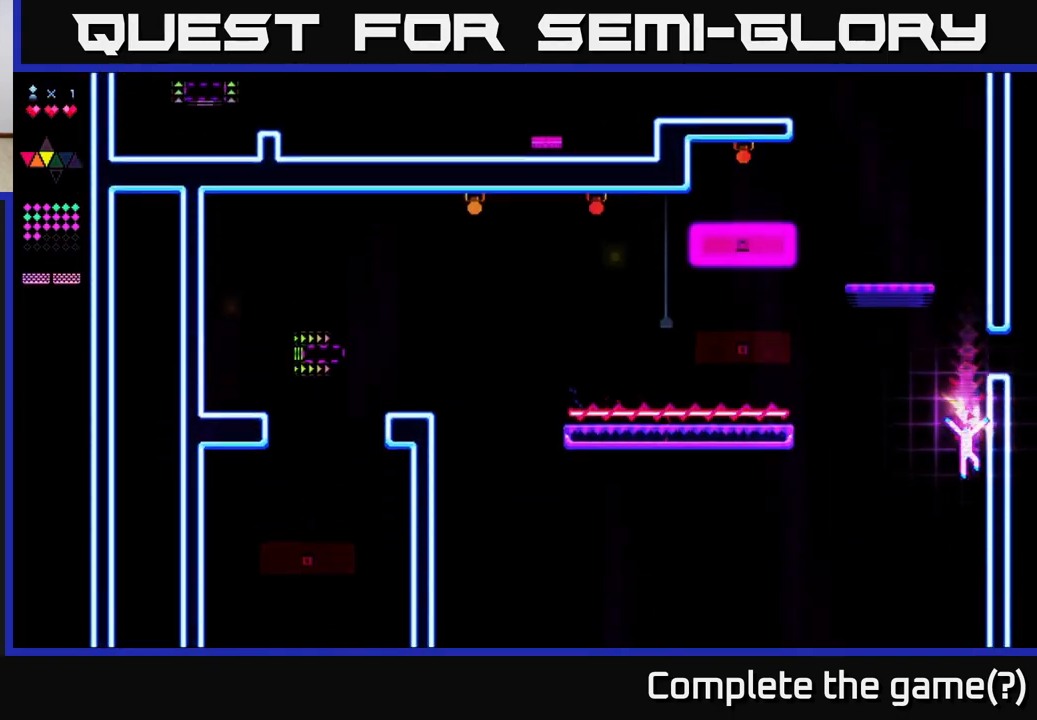
{"buttons": [], "right_stick": "center", "events": [[50, "DPAD_RIGHT", "down"], [117, "DPAD_RIGHT", "up"]]}
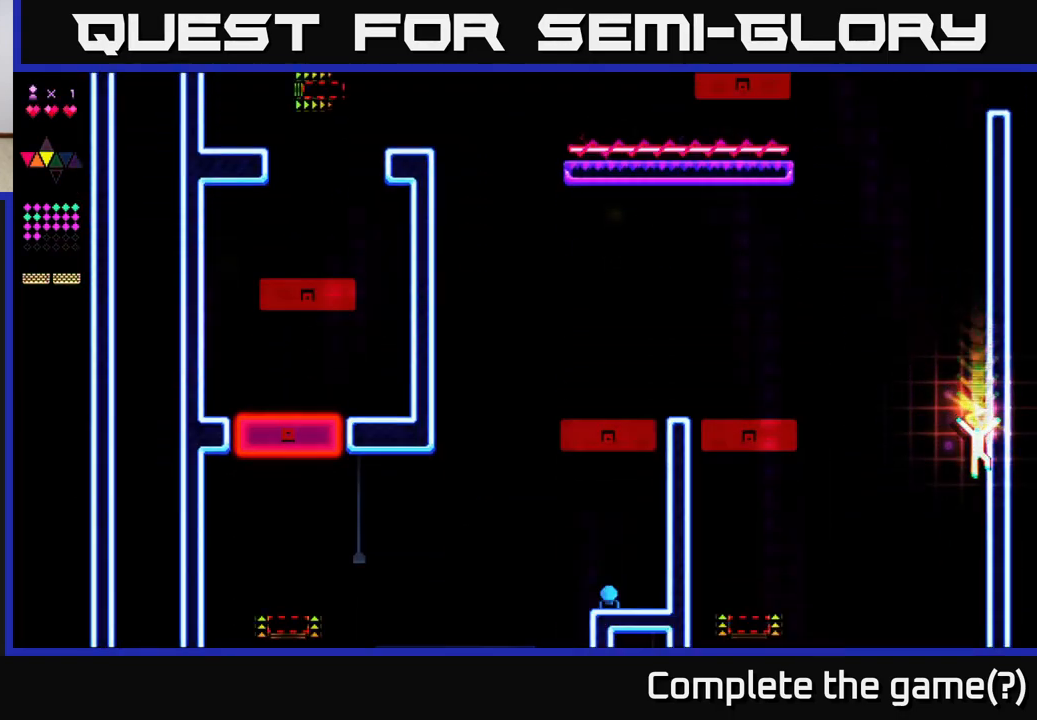
{"buttons": [], "right_stick": "center", "events": []}
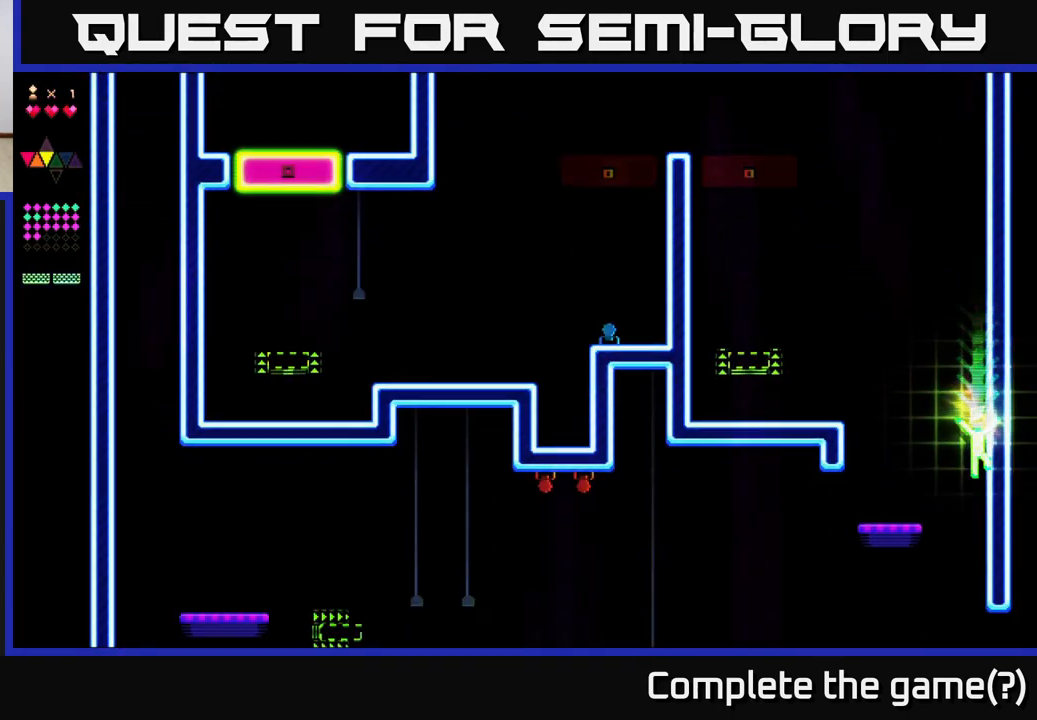
{"buttons": [], "right_stick": "center", "events": []}
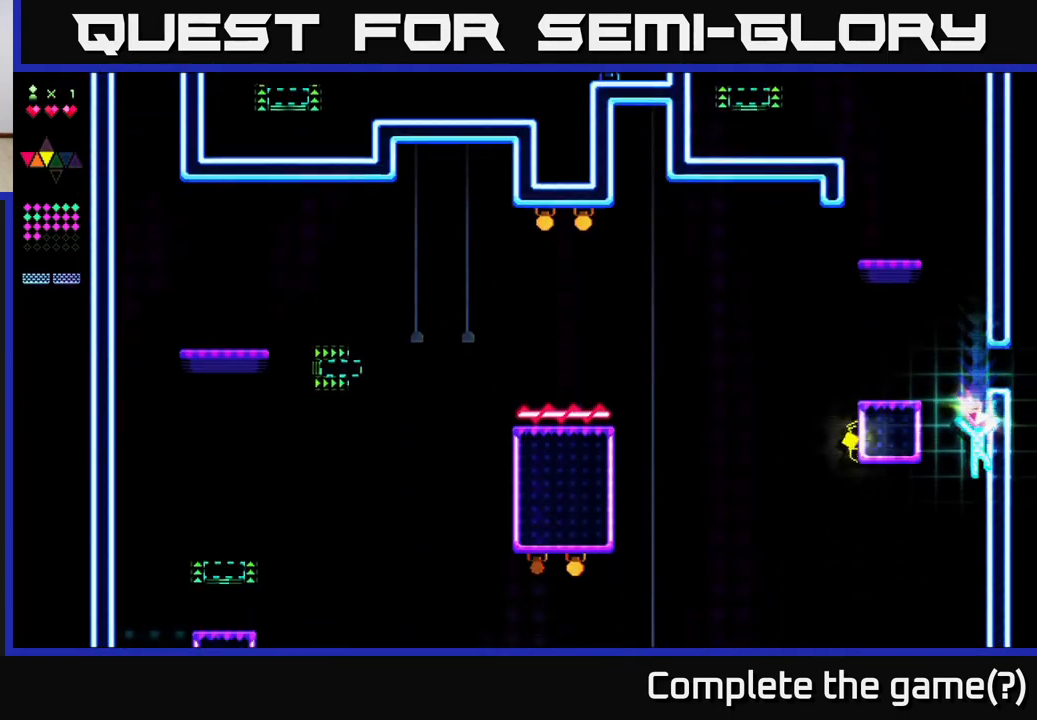
{"buttons": [], "right_stick": "center", "events": []}
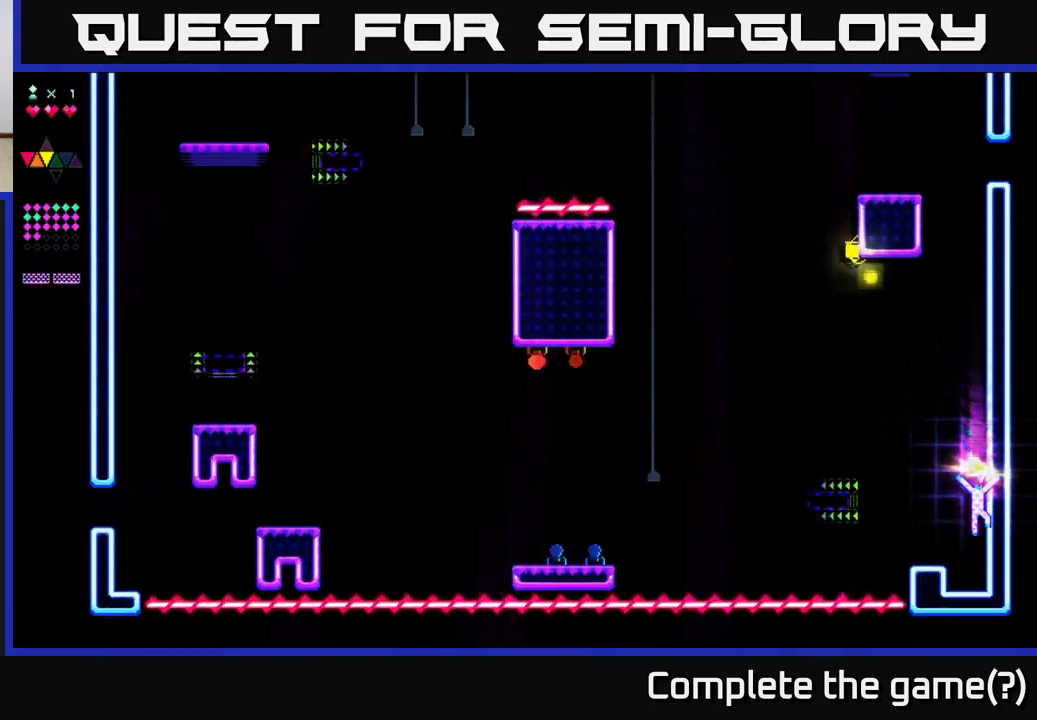
{"buttons": ["R2"], "right_stick": "center", "events": [[367, "DPAD_LEFT", "down"], [400, "DPAD_LEFT", "up"], [483, "R2", "down"]]}
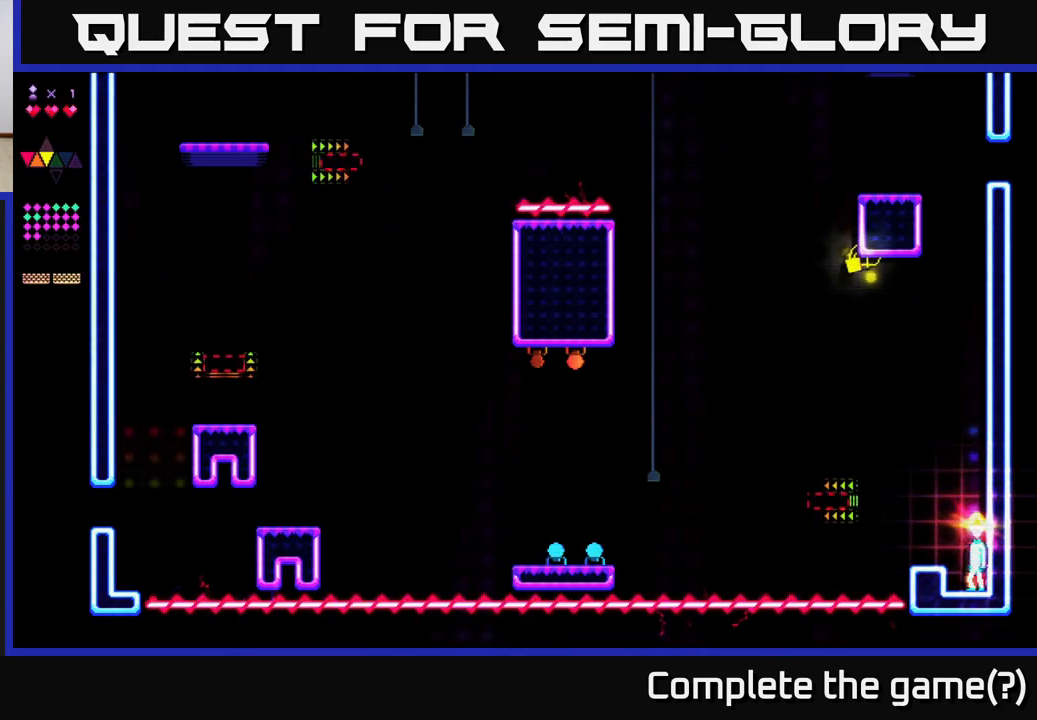
{"buttons": ["R2"], "right_stick": "center", "events": [[267, "R2", "up"], [350, "A", "down"], [350, "DPAD_LEFT", "down"], [367, "DPAD_LEFT", "up"], [400, "A", "up"], [433, "R2", "down"]]}
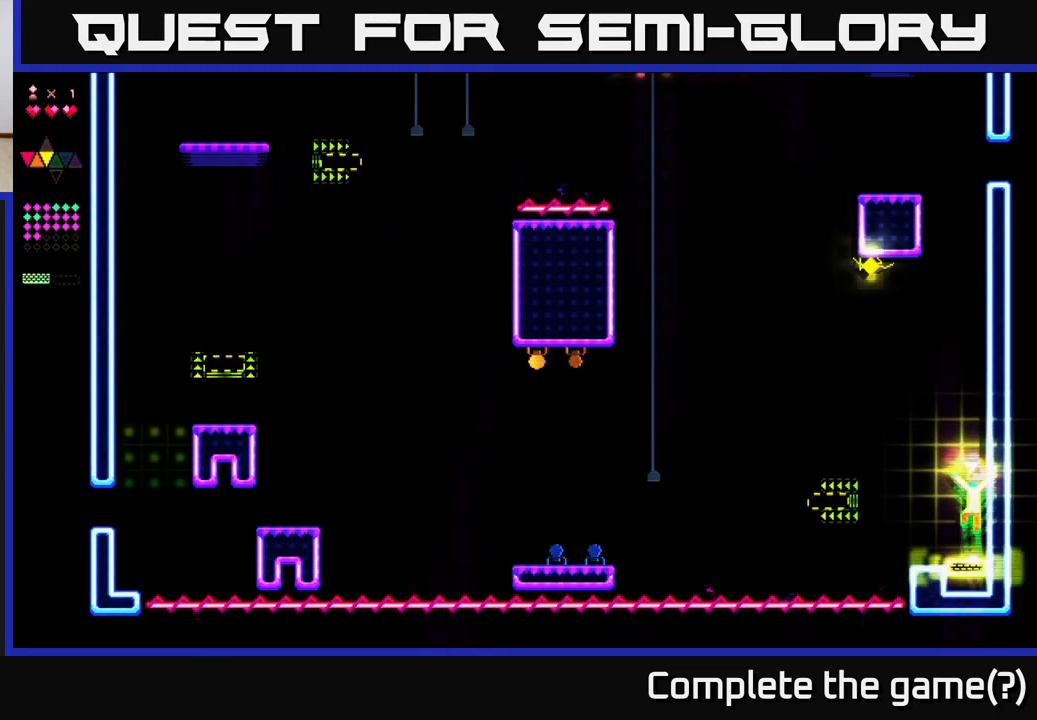
{"buttons": [], "right_stick": "center", "events": [[350, "R2", "up"]]}
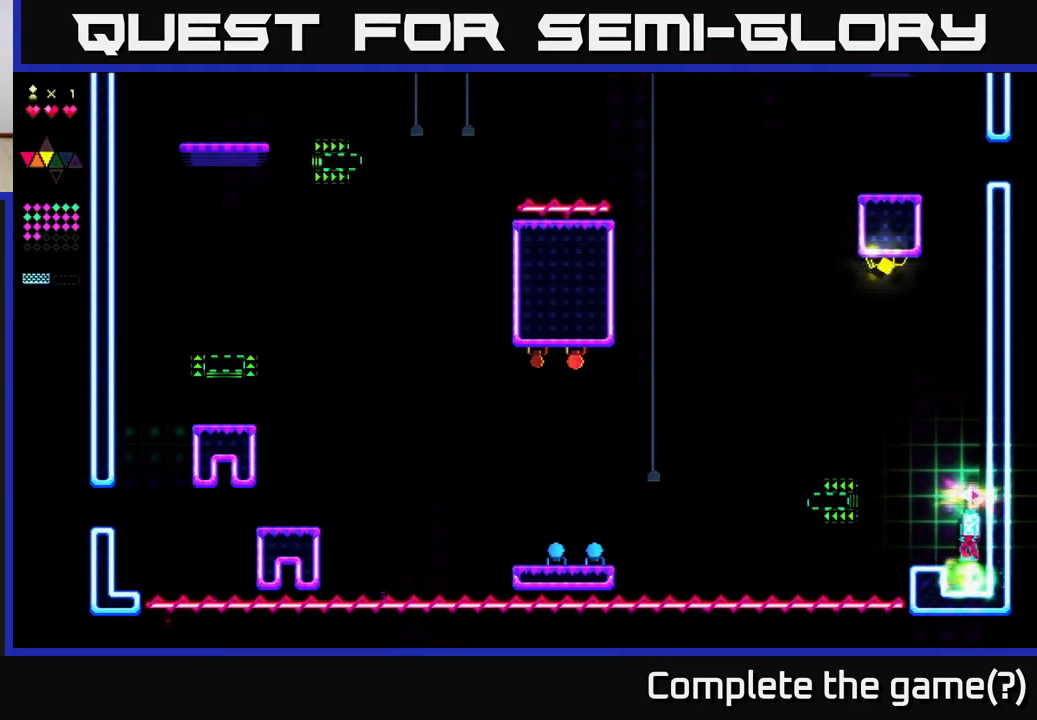
{"buttons": ["DPAD_LEFT"], "right_stick": "center", "events": [[417, "DPAD_LEFT", "down"]]}
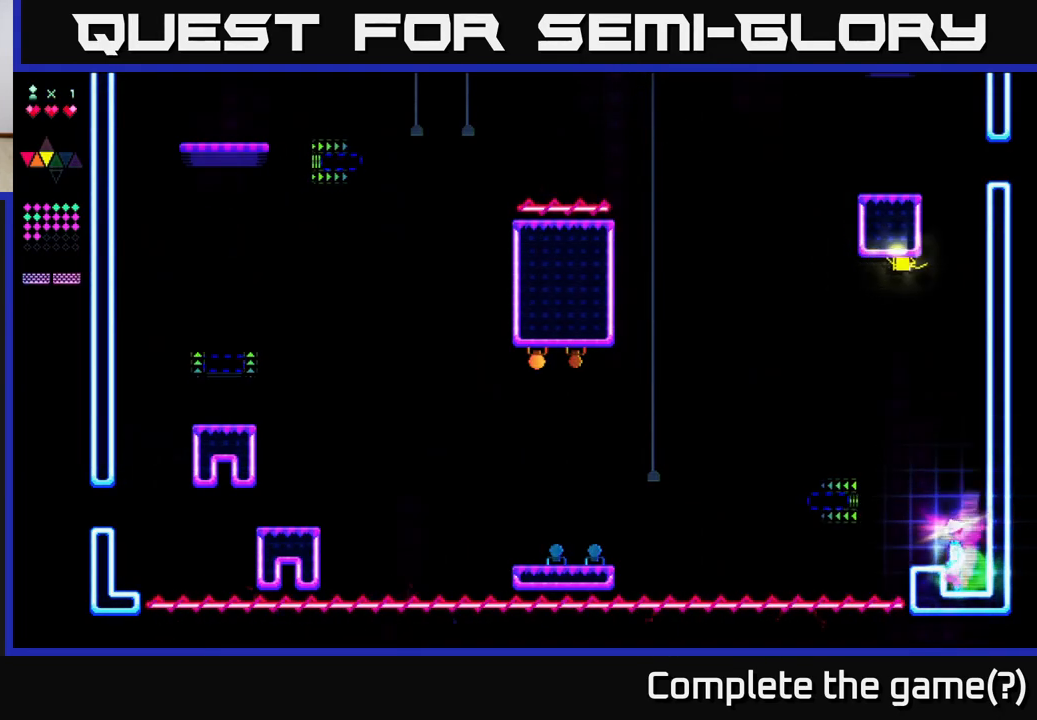
{"buttons": [], "right_stick": "center", "events": [[100, "DPAD_LEFT", "up"]]}
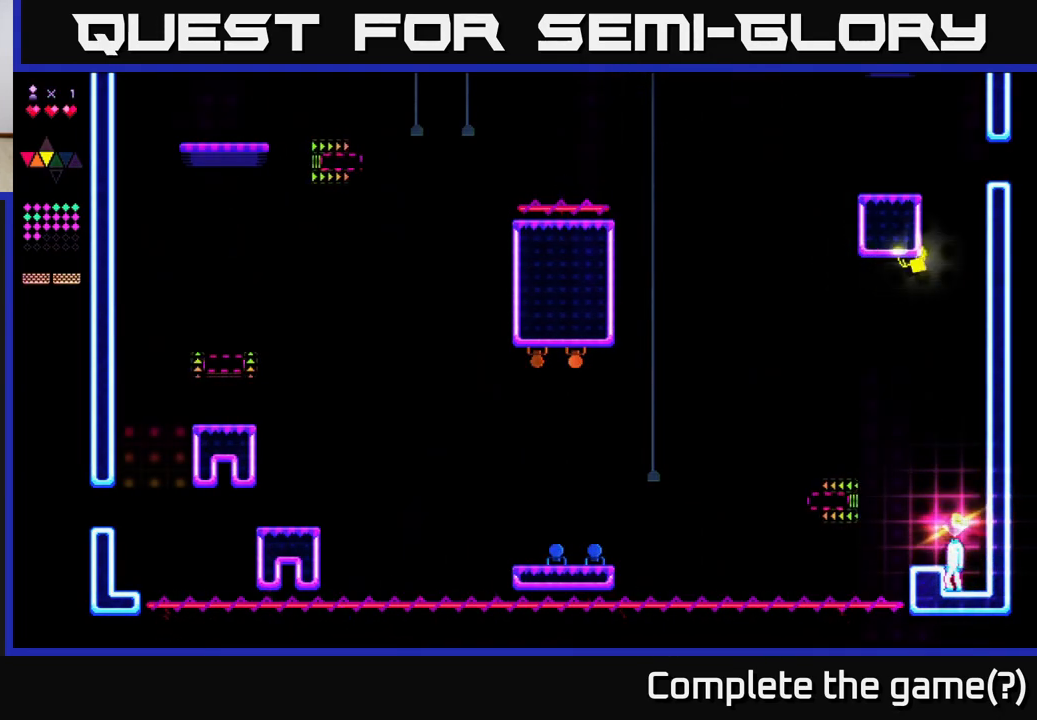
{"buttons": ["A", "DPAD_LEFT"], "right_stick": "center", "events": [[233, "A", "down"], [250, "A", "up"], [250, "DPAD_LEFT", "down"], [267, "A", "down"]]}
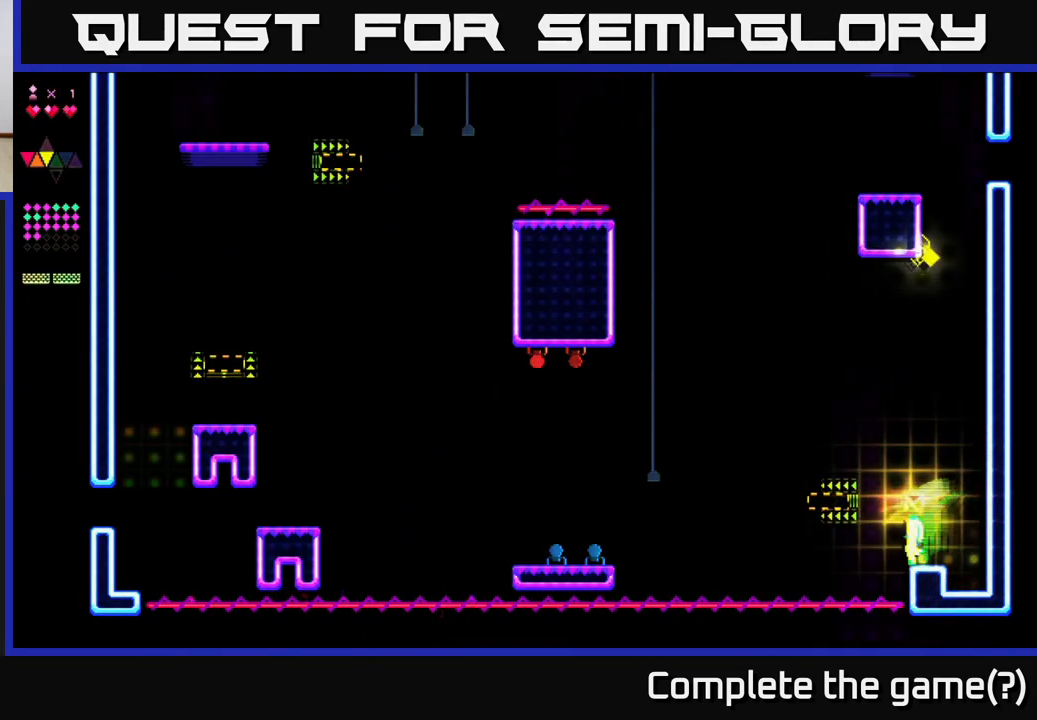
{"buttons": [], "right_stick": "center", "events": [[33, "A", "up"], [117, "DPAD_LEFT", "up"]]}
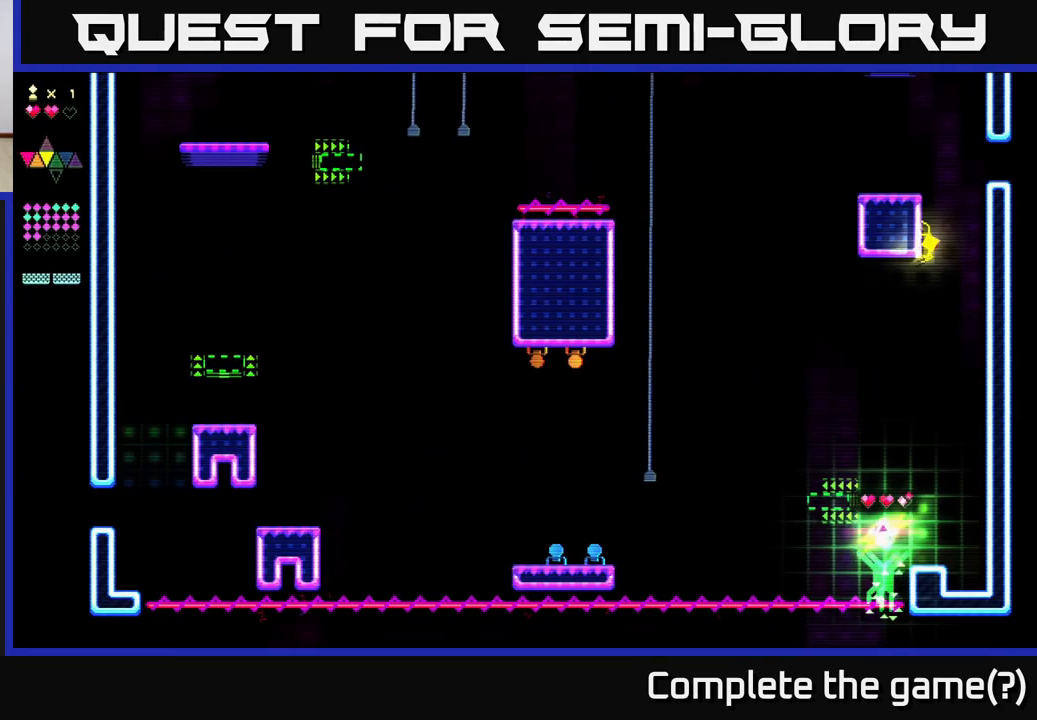
{"buttons": [], "right_stick": "center", "events": []}
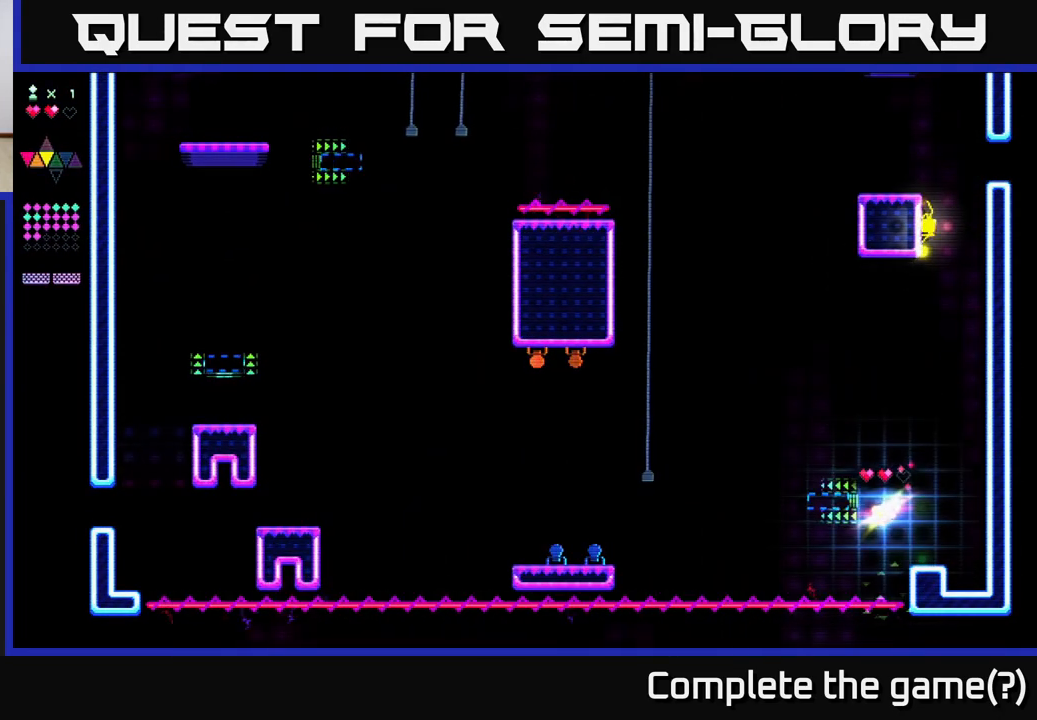
{"buttons": [], "right_stick": "center", "events": []}
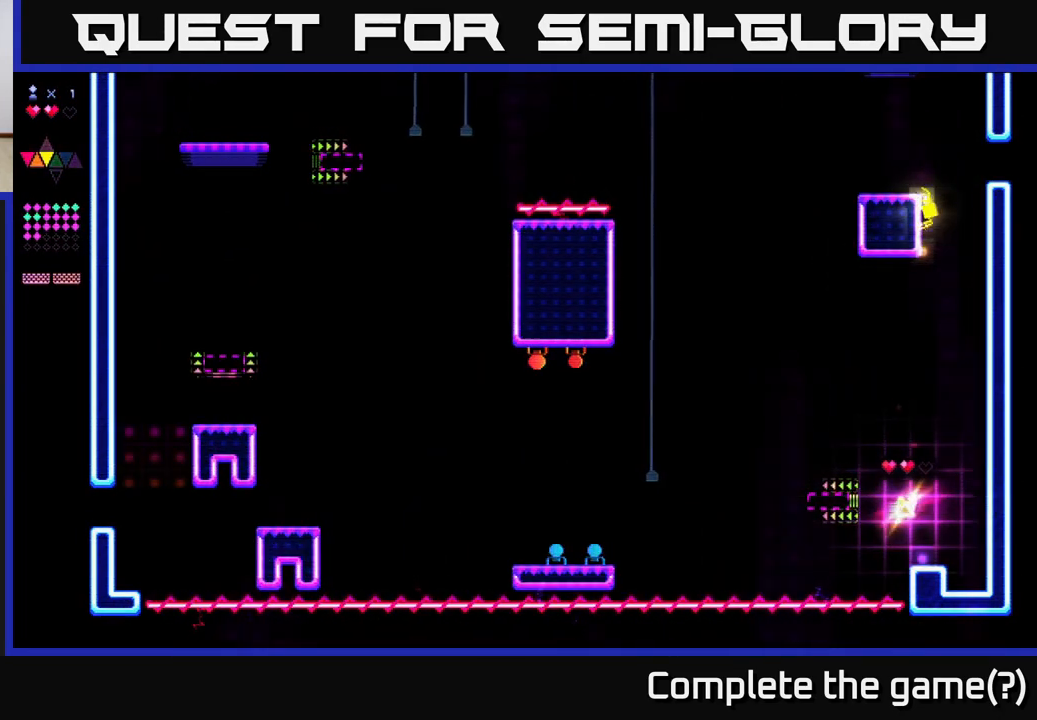
{"buttons": [], "right_stick": "center", "events": []}
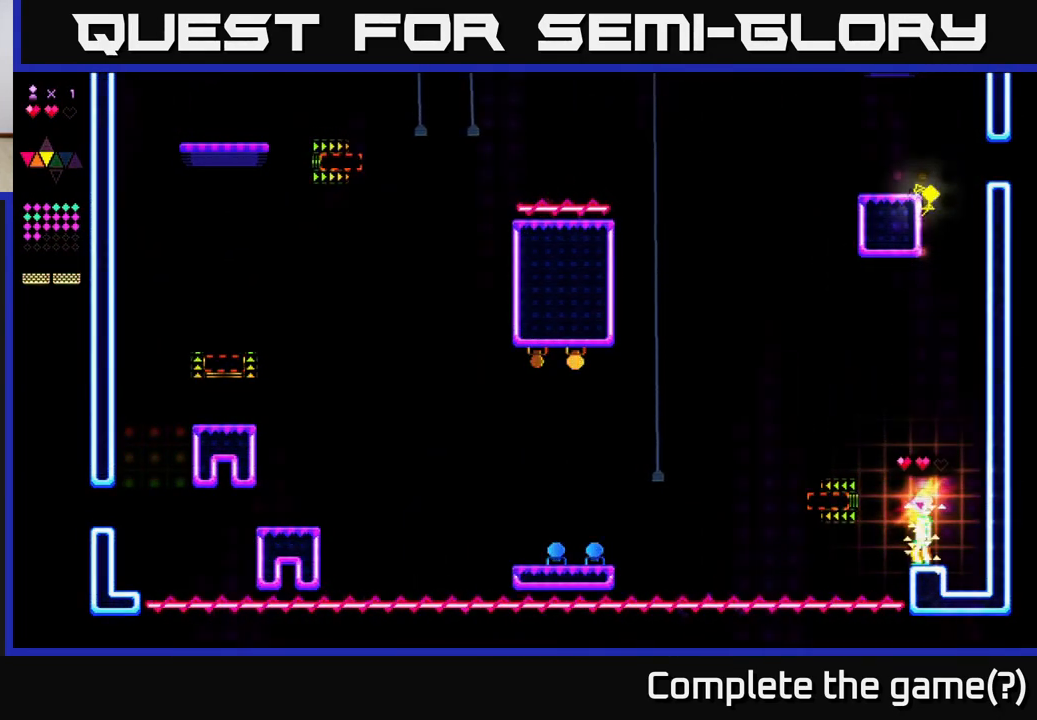
{"buttons": [], "right_stick": "center", "events": []}
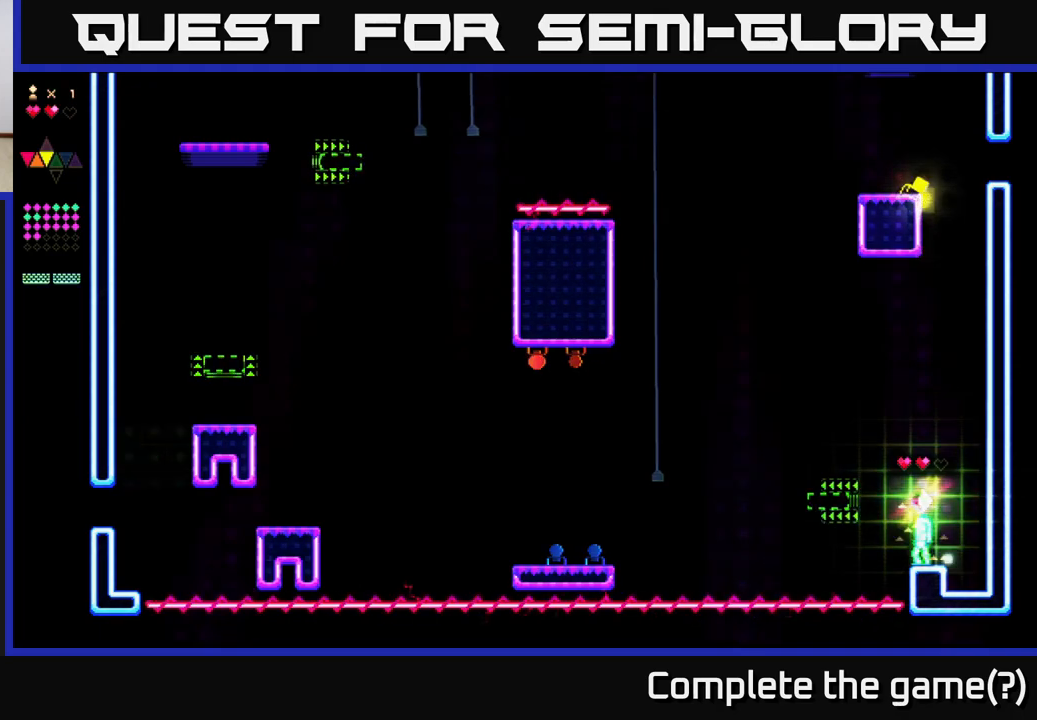
{"buttons": ["DPAD_LEFT"], "right_stick": "center", "events": [[133, "DPAD_LEFT", "down"], [233, "A", "down"], [417, "A", "up"]]}
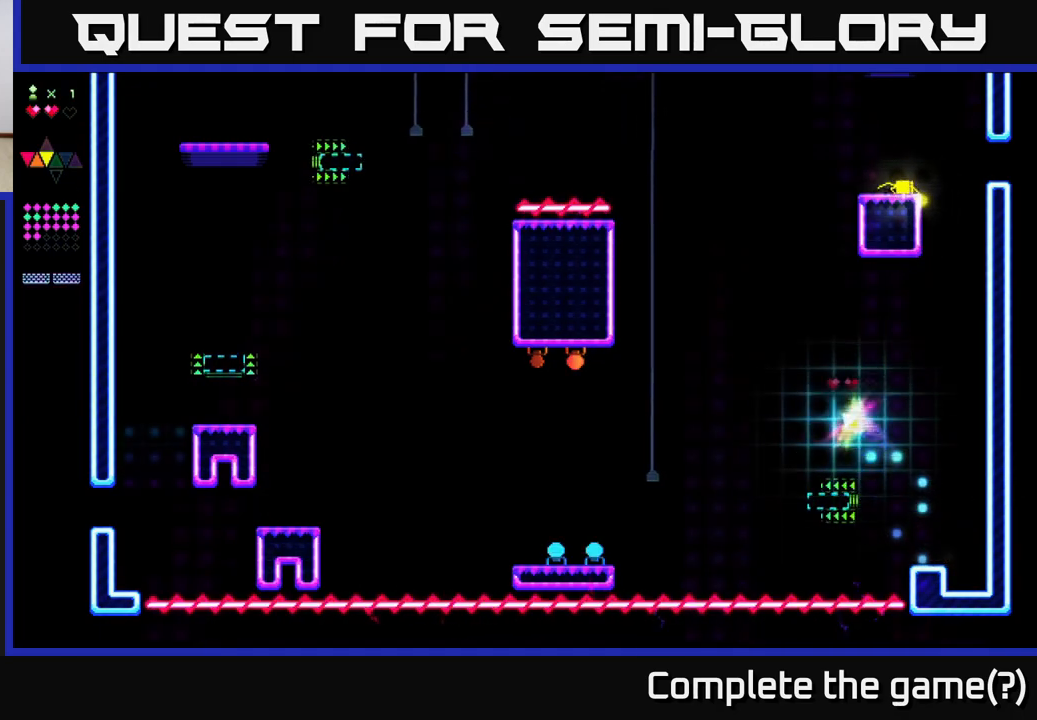
{"buttons": ["R2"], "right_stick": "center", "events": [[117, "DPAD_LEFT", "up"], [117, "R2", "down"]]}
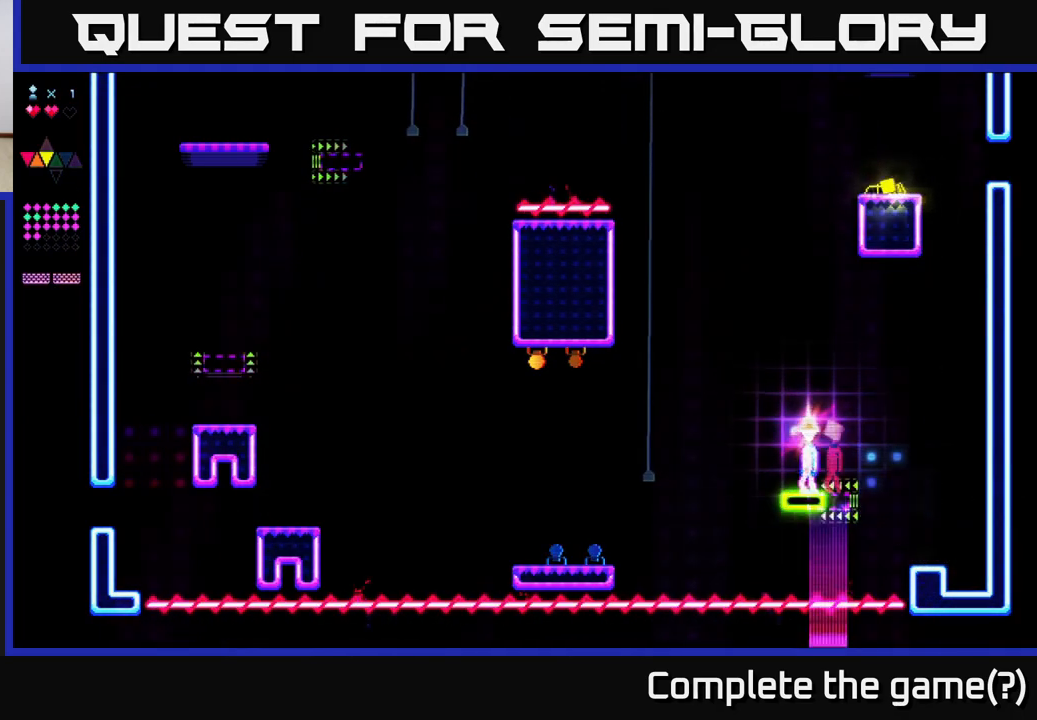
{"buttons": ["R2"], "right_stick": "center", "events": []}